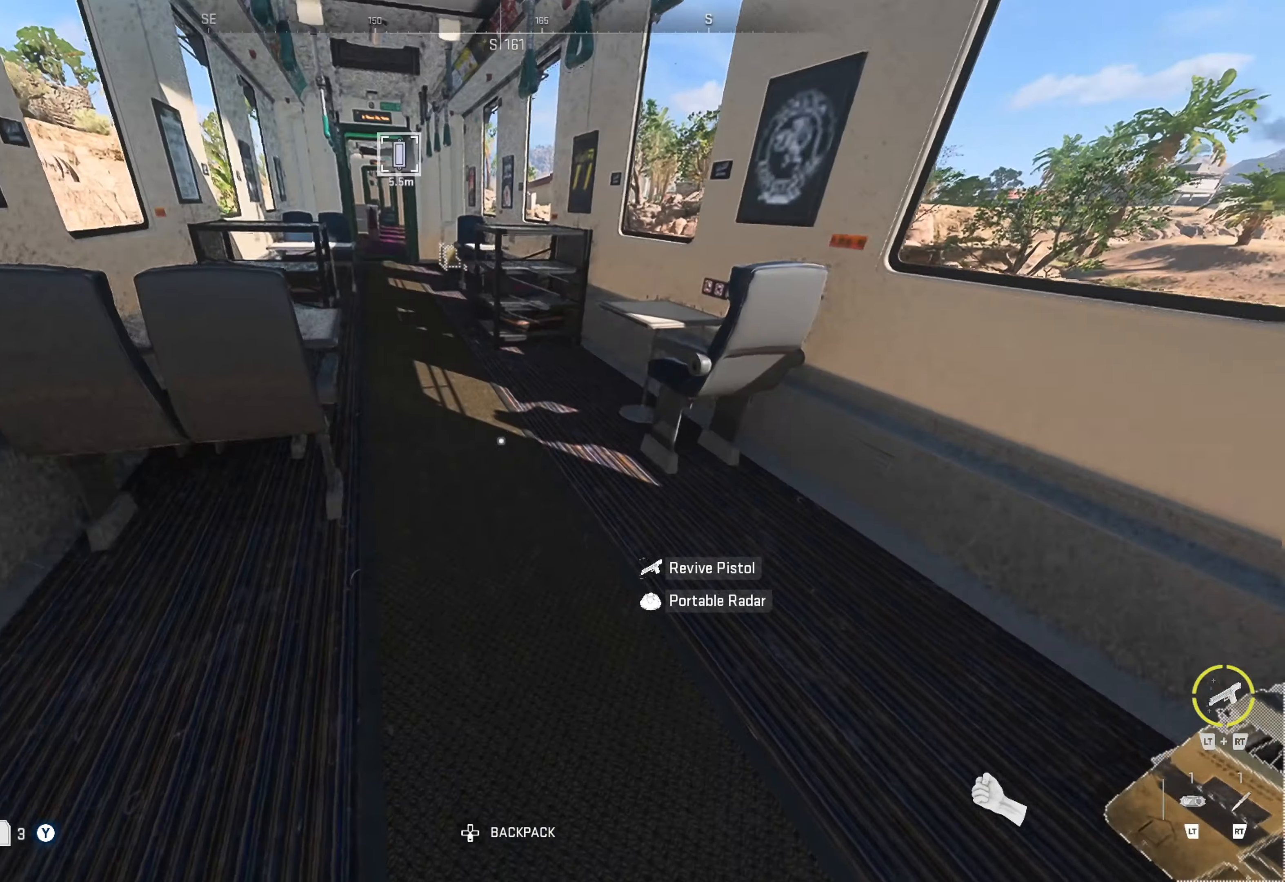
Gameplay with a controller (Xbox layout); each line is a JSON object with the inputs held at the frame after it. "events" lists button and stick changes between this image and that frame as [ms after this image, input, new state], when the widget could be followed in between.
{"buttons": [], "left_stick": "up", "right_stick": "right", "events": [[66, "right_stick", "left"], [267, "right_stick", "center"], [333, "right_stick", "right"]]}
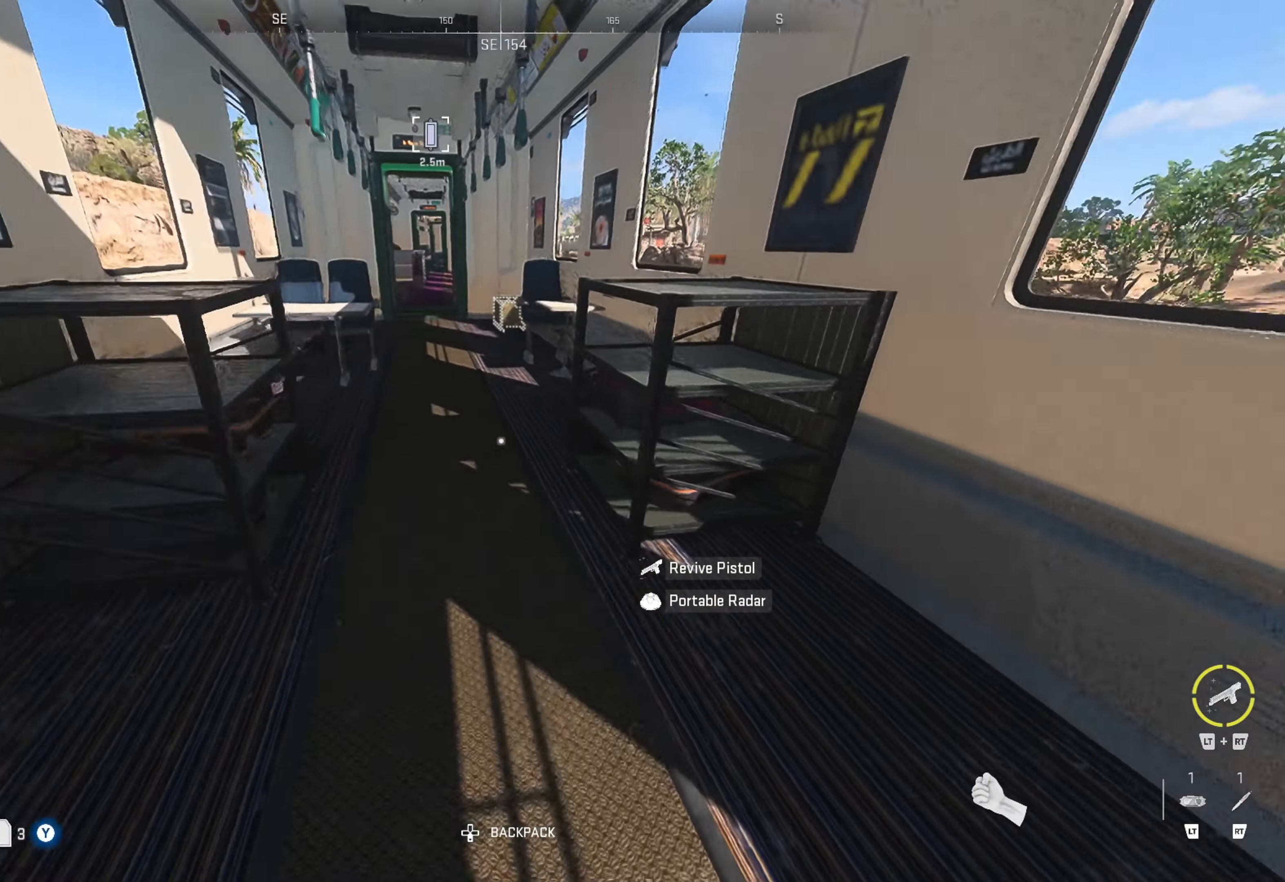
{"buttons": [], "left_stick": "up-left", "right_stick": "center", "events": [[50, "right_stick", "center"], [450, "left_stick", "up-left"]]}
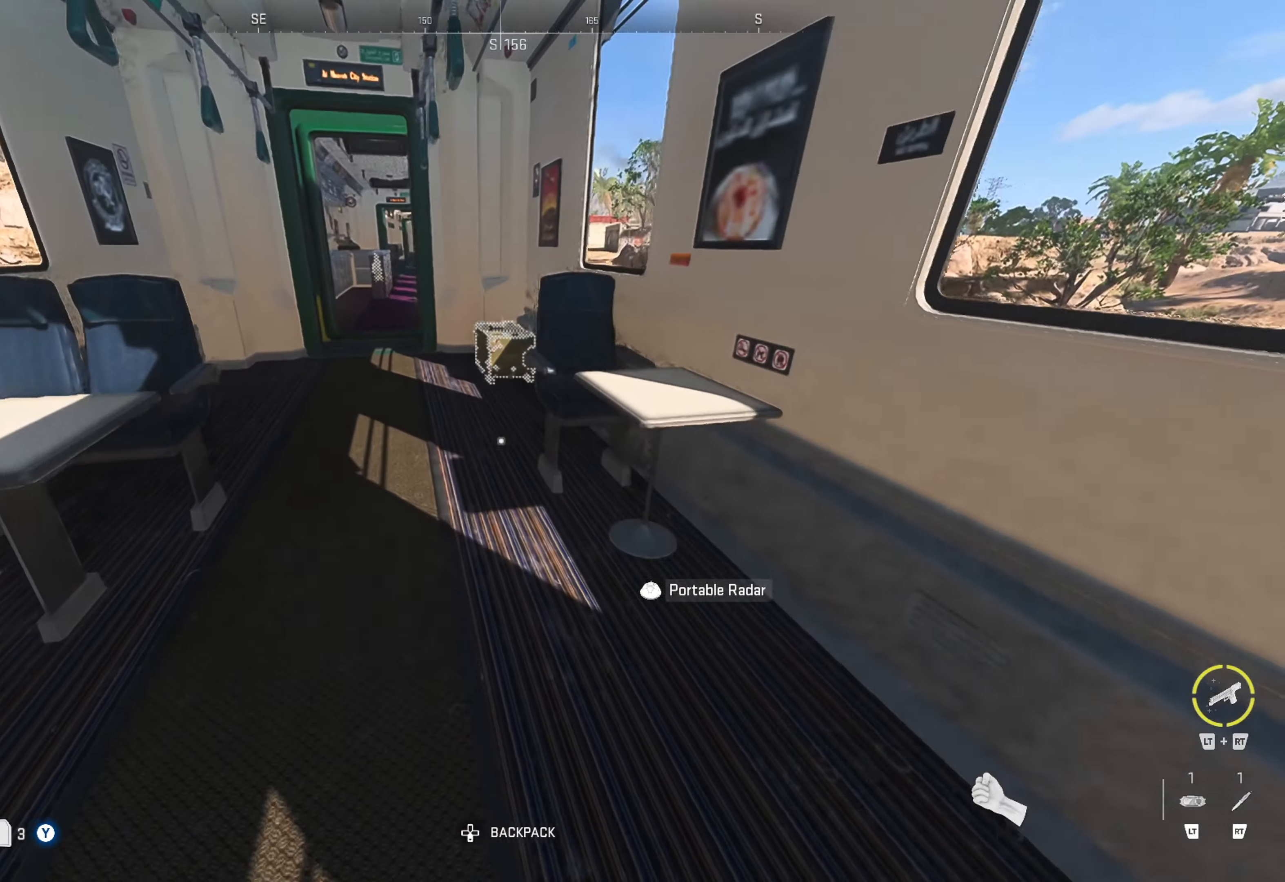
{"buttons": [], "left_stick": "up-left", "right_stick": "right", "events": [[283, "right_stick", "right"]]}
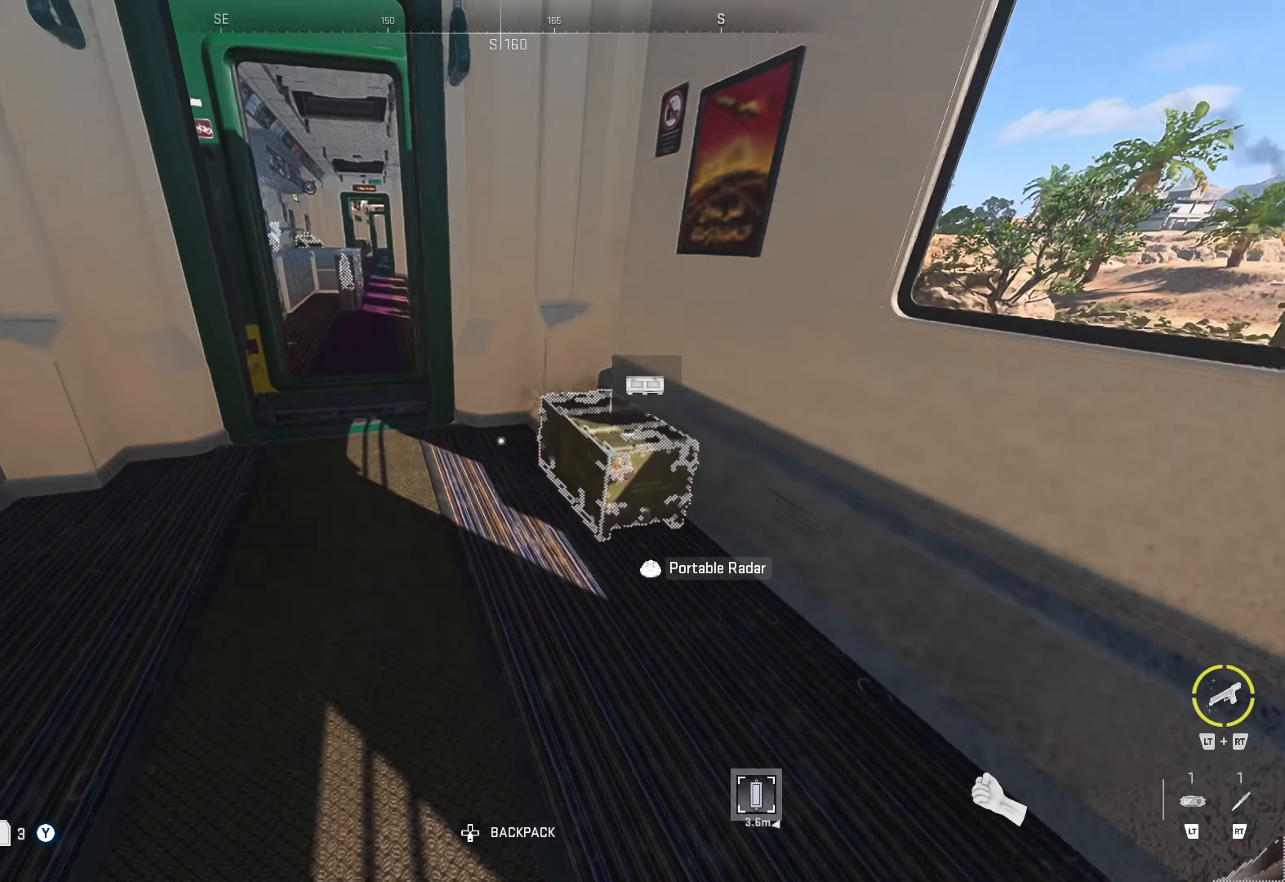
{"buttons": [], "left_stick": "center", "right_stick": "center", "events": [[33, "left_stick", "center"], [83, "right_stick", "center"], [200, "X", "down"], [317, "X", "up"]]}
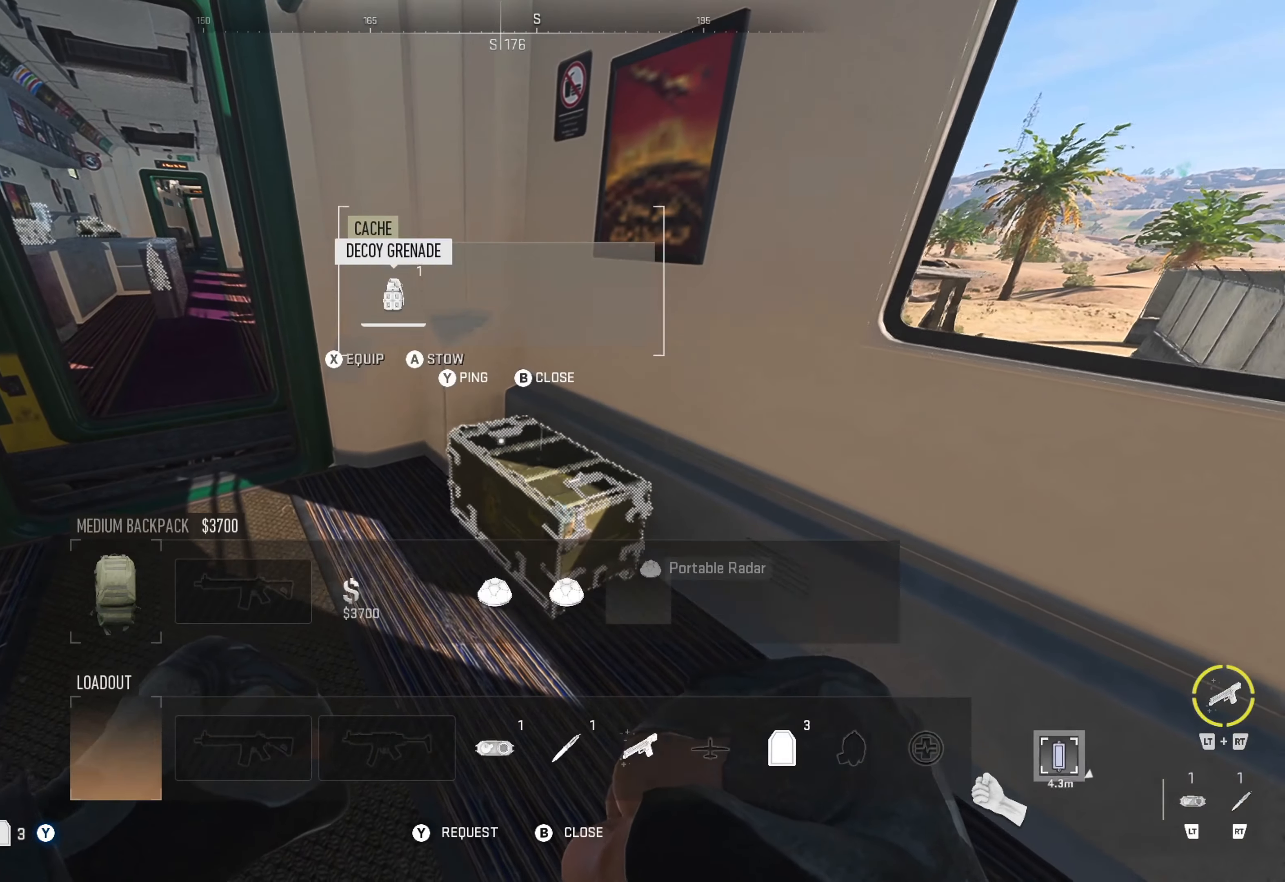
{"buttons": ["B"], "left_stick": "center", "right_stick": "center", "events": [[483, "B", "down"]]}
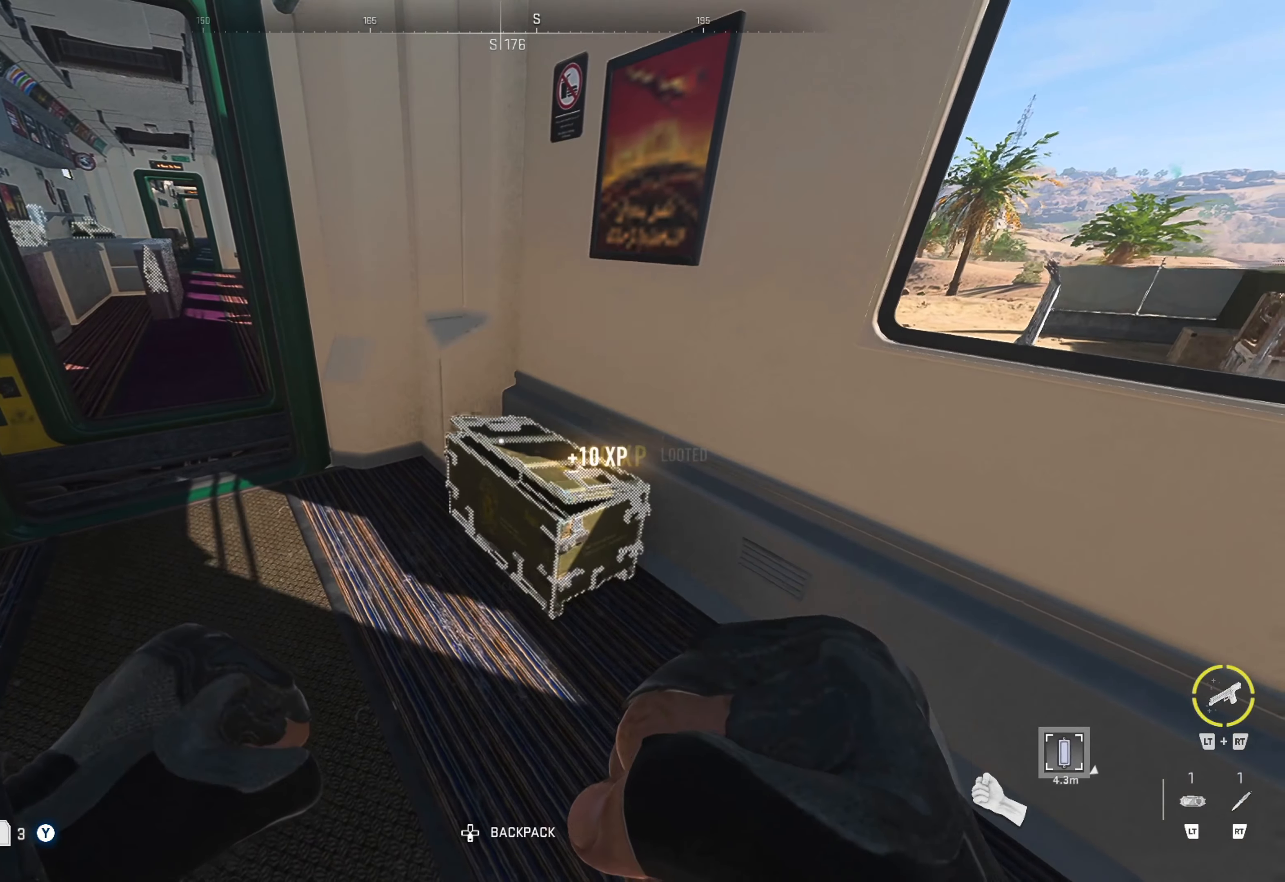
{"buttons": [], "left_stick": "up", "right_stick": "center", "events": [[67, "B", "up"], [167, "right_stick", "down-left"], [217, "left_stick", "up"], [350, "right_stick", "center"]]}
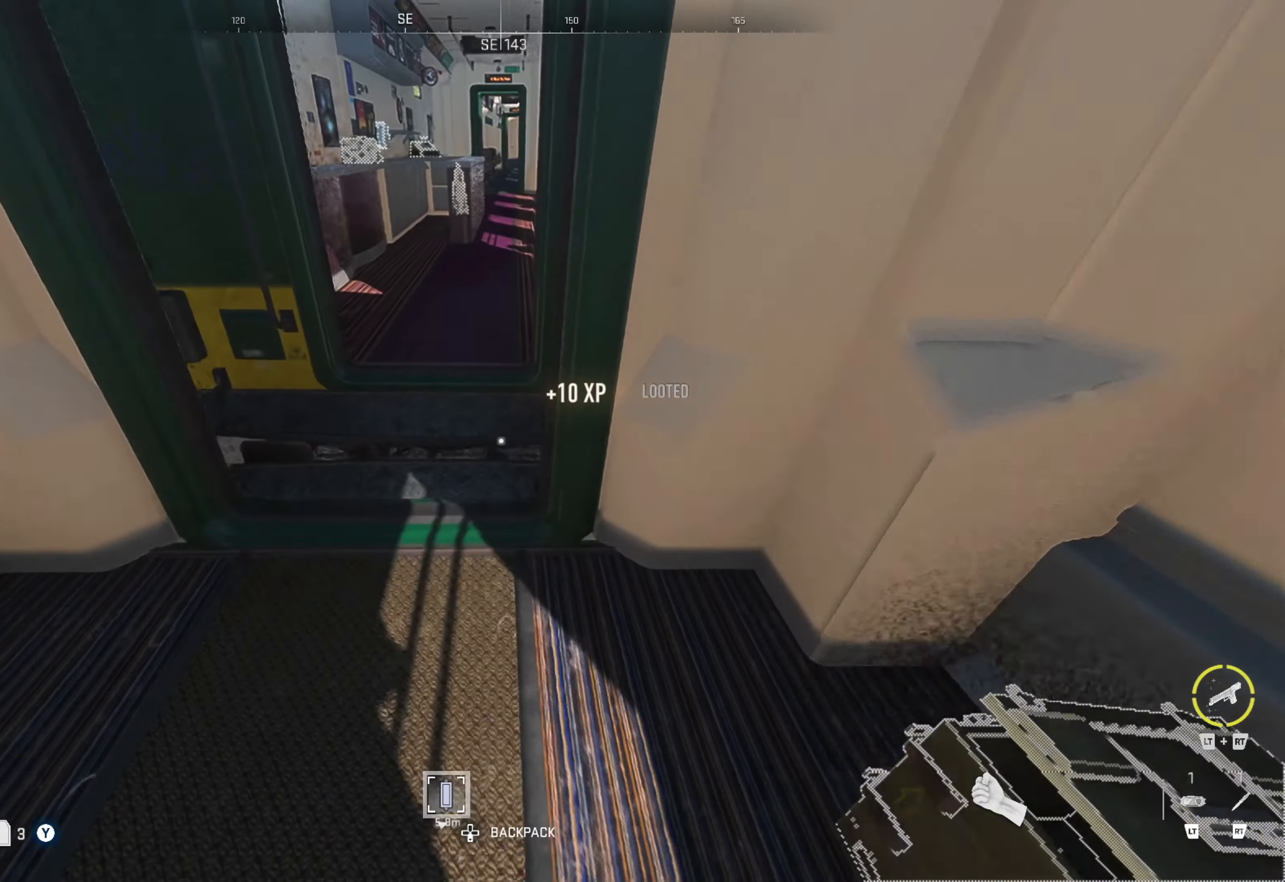
{"buttons": [], "left_stick": "right", "right_stick": "right", "events": [[483, "right_stick", "right"], [500, "left_stick", "right"]]}
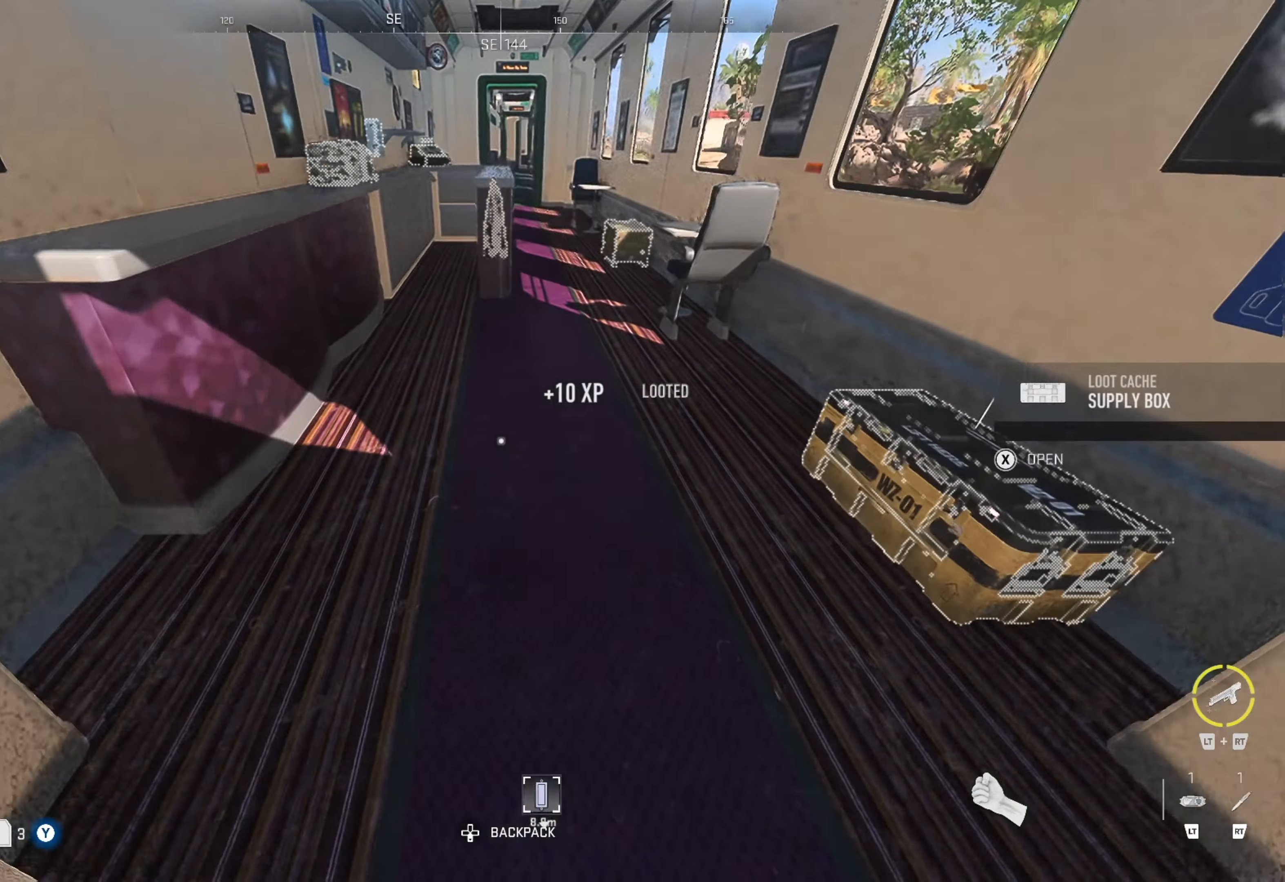
{"buttons": [], "left_stick": "center", "right_stick": "center", "events": [[67, "left_stick", "center"], [267, "right_stick", "center"], [400, "X", "down"], [483, "X", "up"]]}
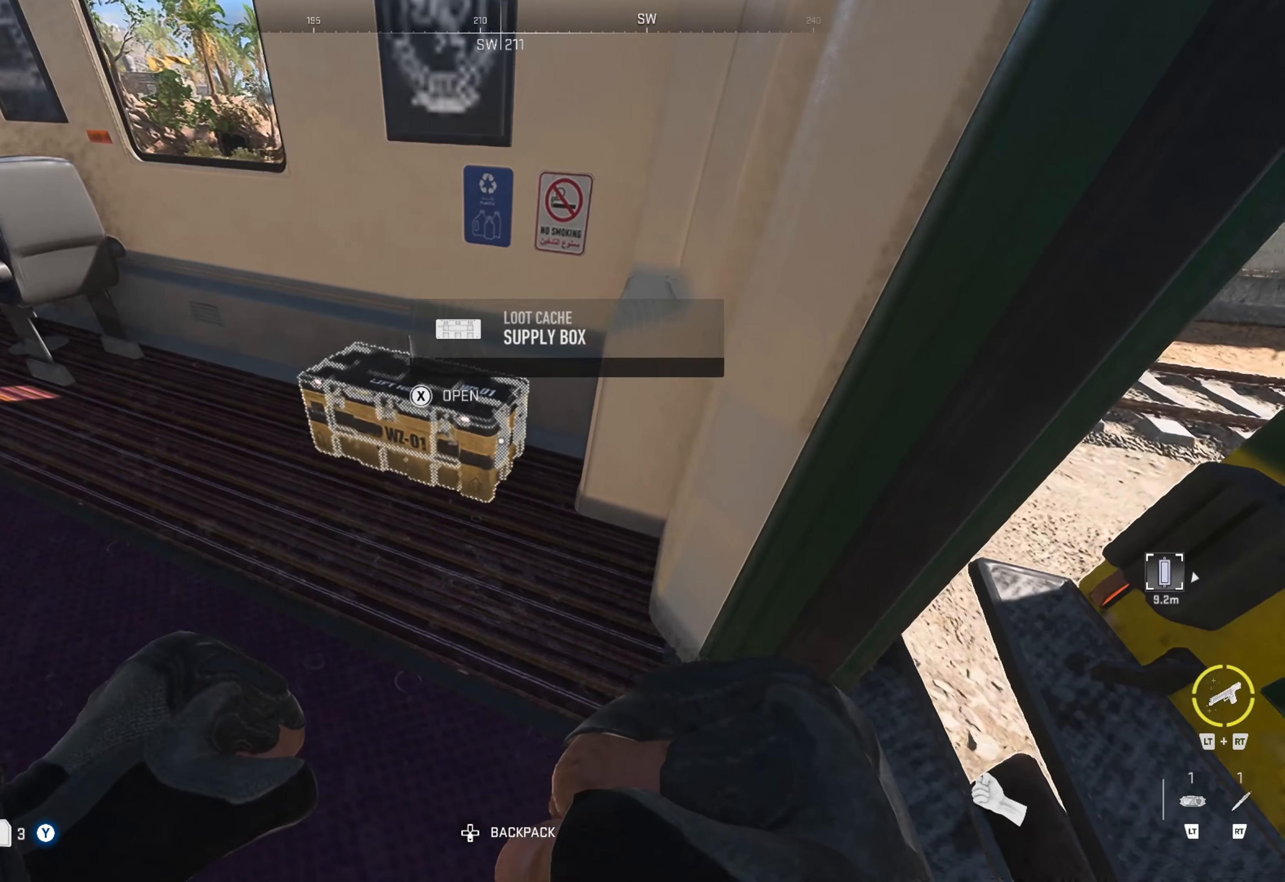
{"buttons": [], "left_stick": "center", "right_stick": "center", "events": []}
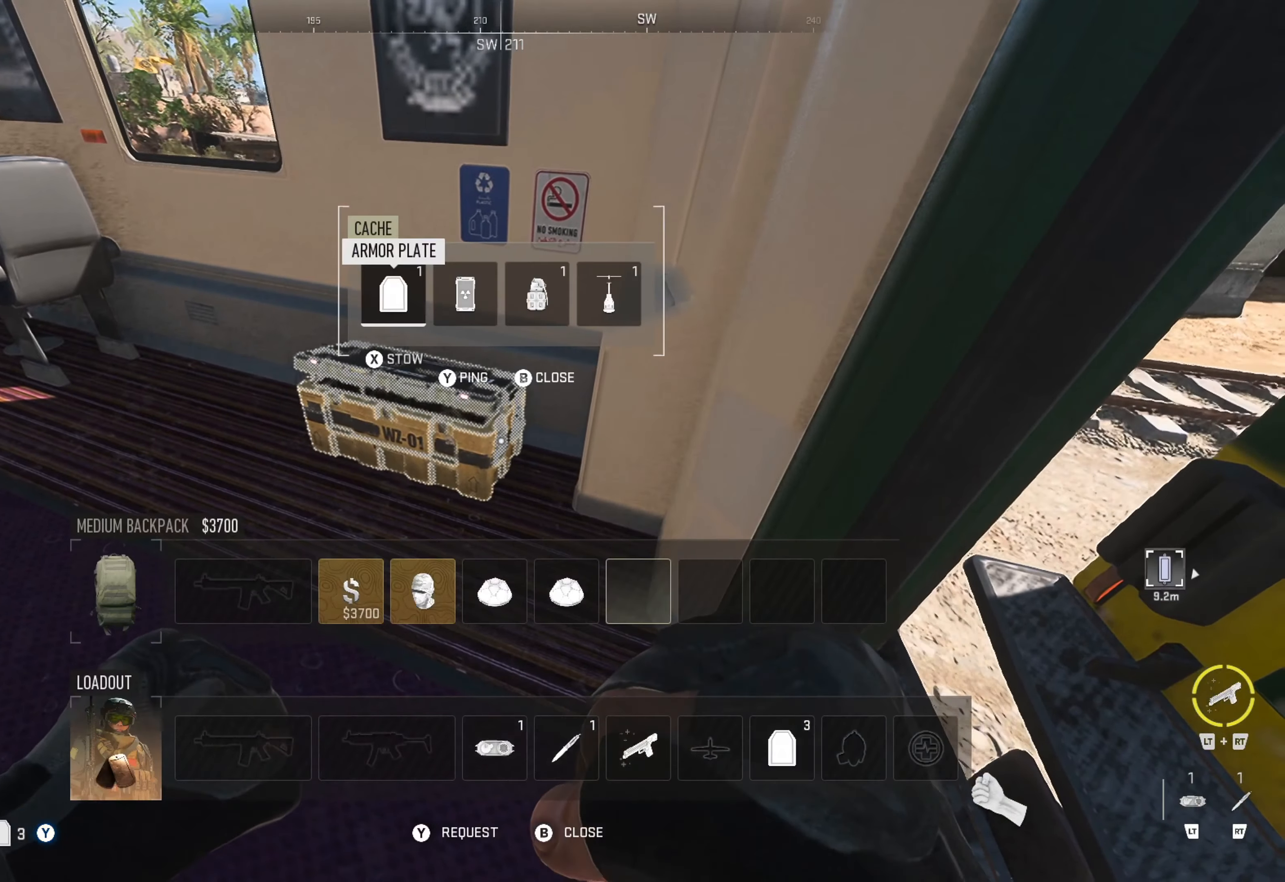
{"buttons": [], "left_stick": "center", "right_stick": "center", "events": [[183, "DPAD_RIGHT", "down"], [233, "DPAD_RIGHT", "up"], [417, "DPAD_LEFT", "down"], [483, "DPAD_LEFT", "up"]]}
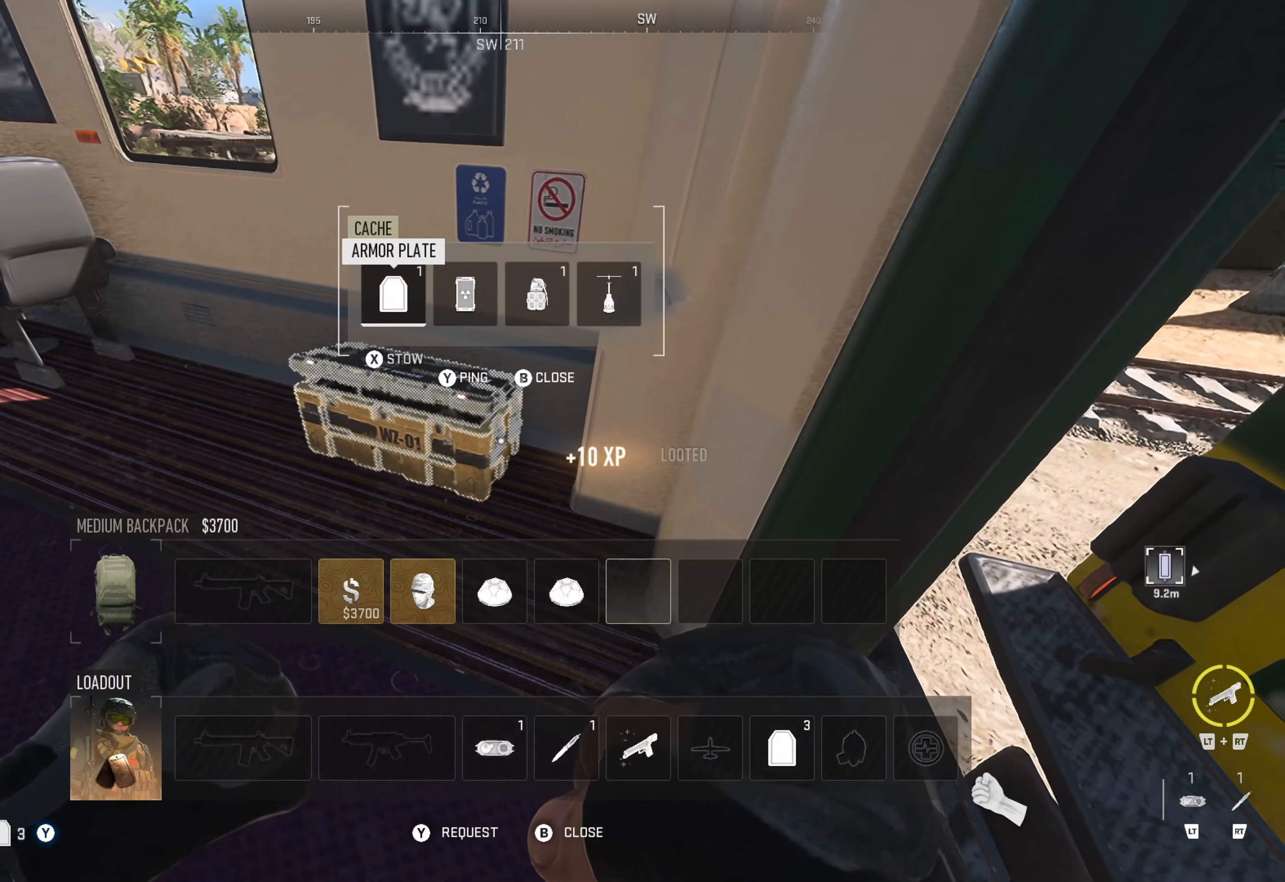
{"buttons": [], "left_stick": "center", "right_stick": "center", "events": [[100, "X", "down"], [200, "X", "up"], [400, "B", "down"], [467, "B", "up"]]}
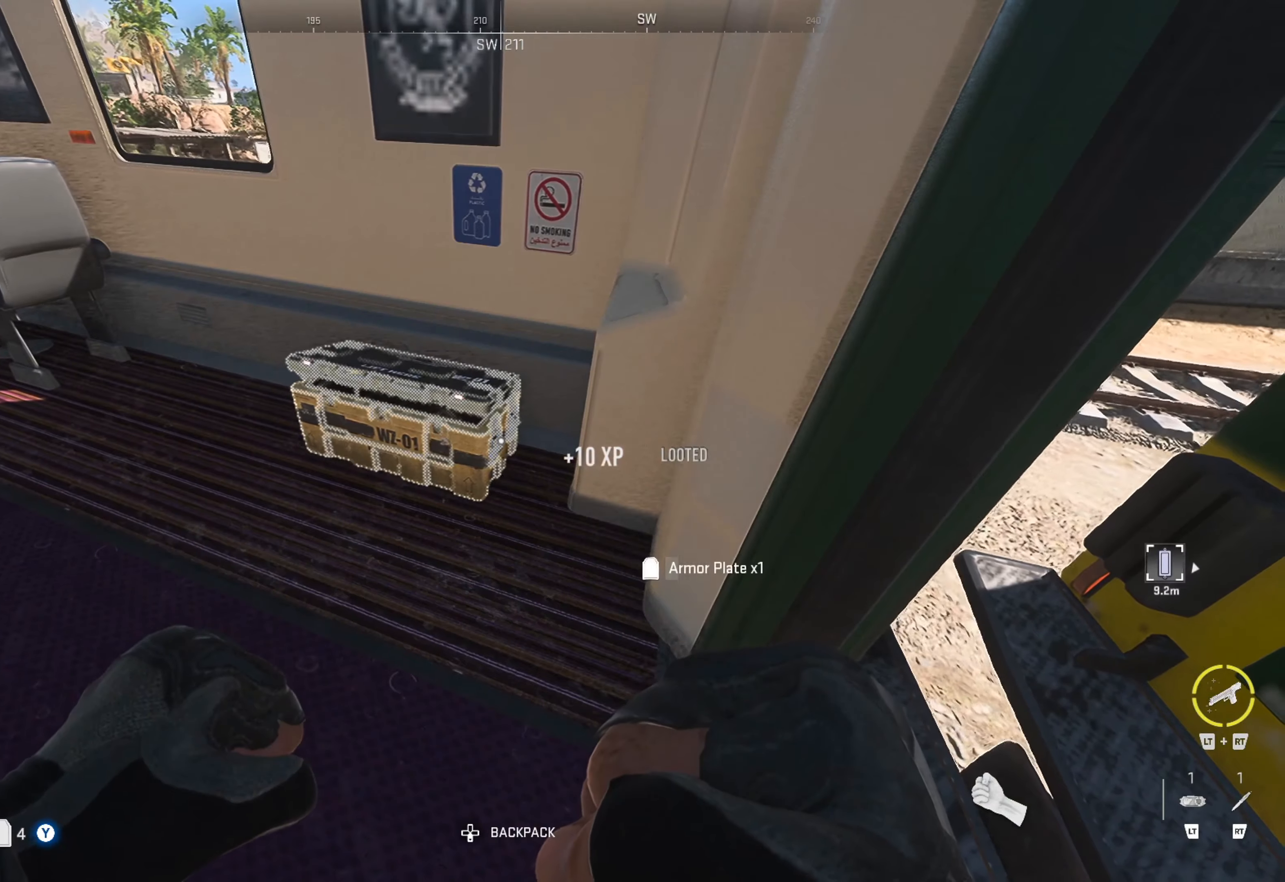
{"buttons": [], "left_stick": "up", "right_stick": "left", "events": [[67, "left_stick", "up"], [84, "right_stick", "left"], [367, "right_stick", "center"], [450, "right_stick", "left"]]}
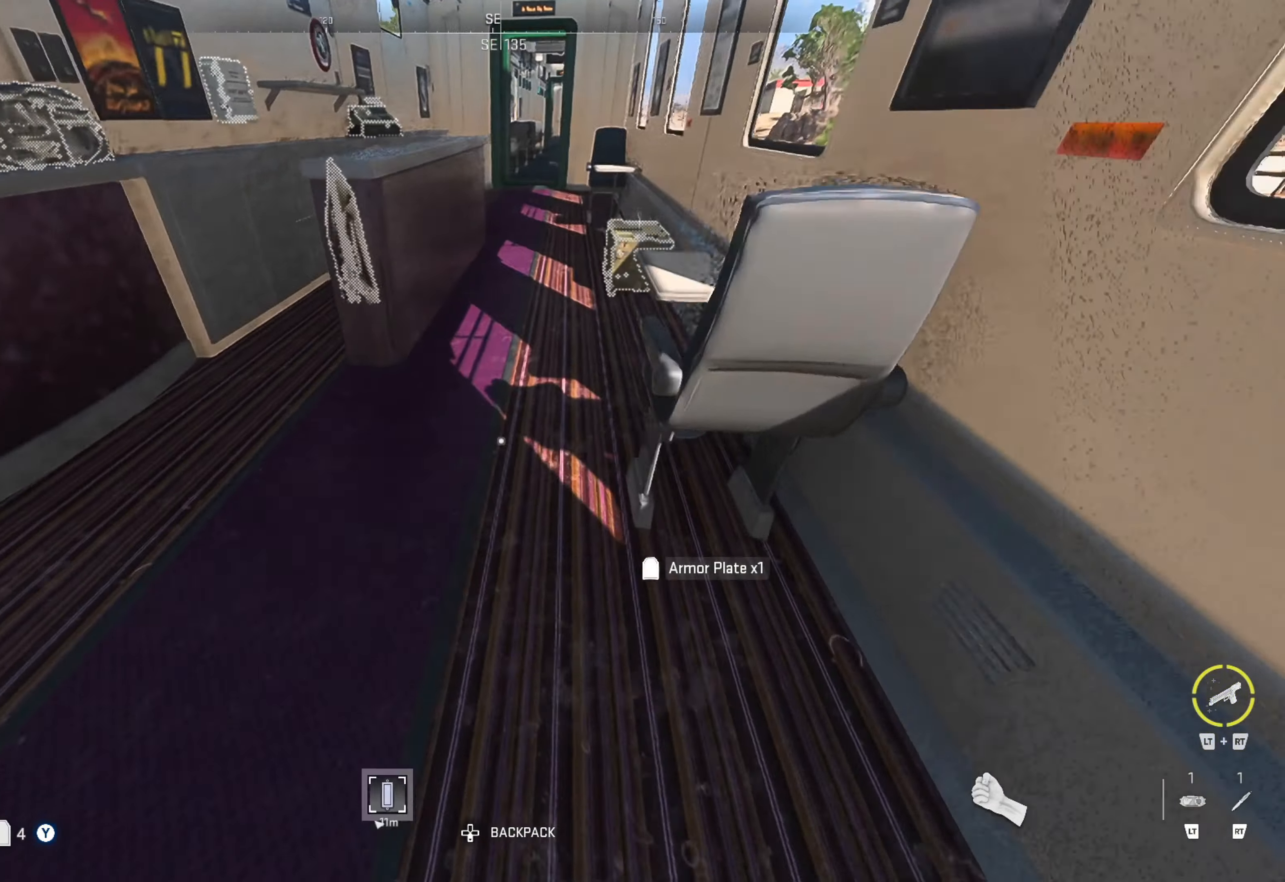
{"buttons": [], "left_stick": "left", "right_stick": "center", "events": [[50, "right_stick", "up-left"], [150, "right_stick", "center"], [300, "A", "down"], [317, "left_stick", "left"], [417, "A", "up"]]}
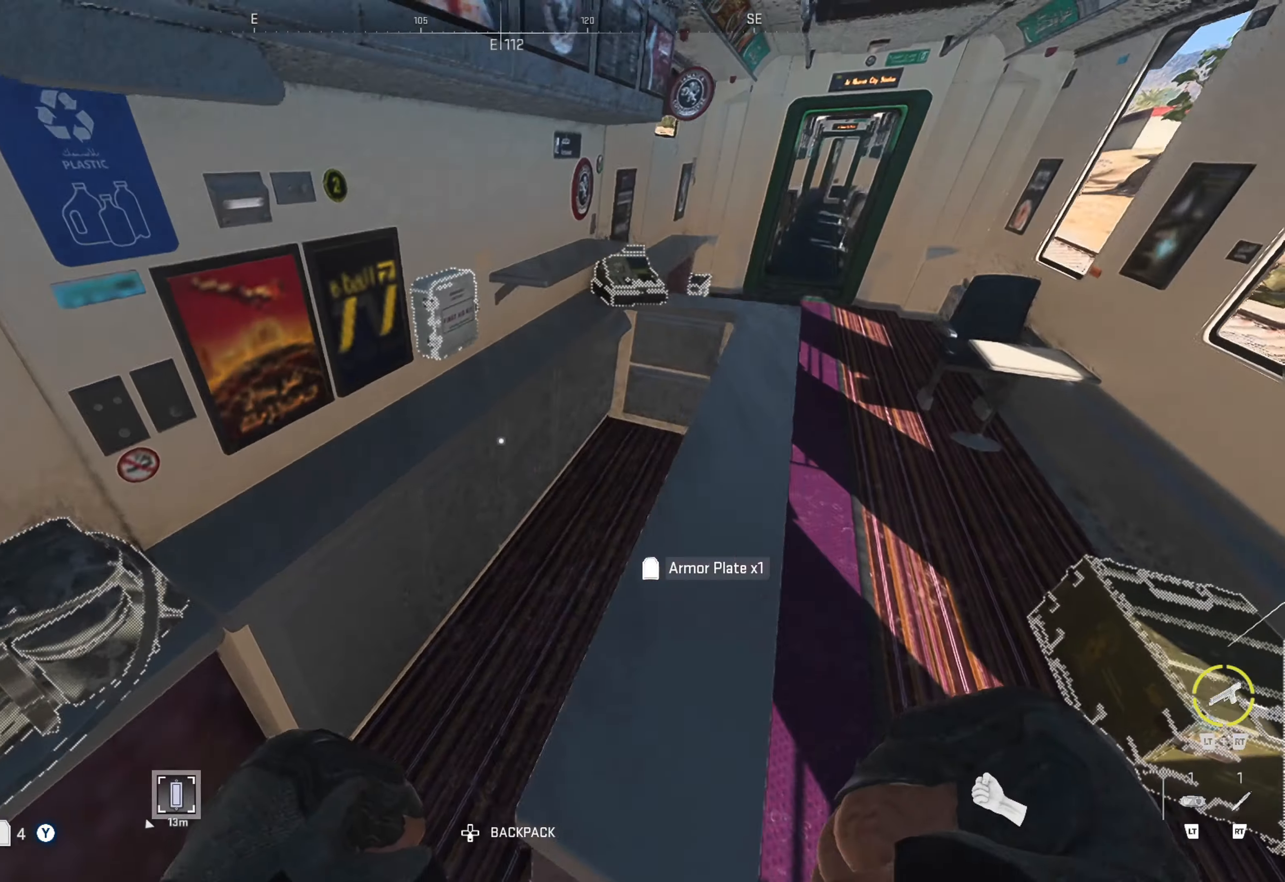
{"buttons": [], "left_stick": "right", "right_stick": "center", "events": [[17, "right_stick", "left"], [117, "left_stick", "center"], [217, "right_stick", "center"], [284, "left_stick", "up-right"], [450, "left_stick", "right"]]}
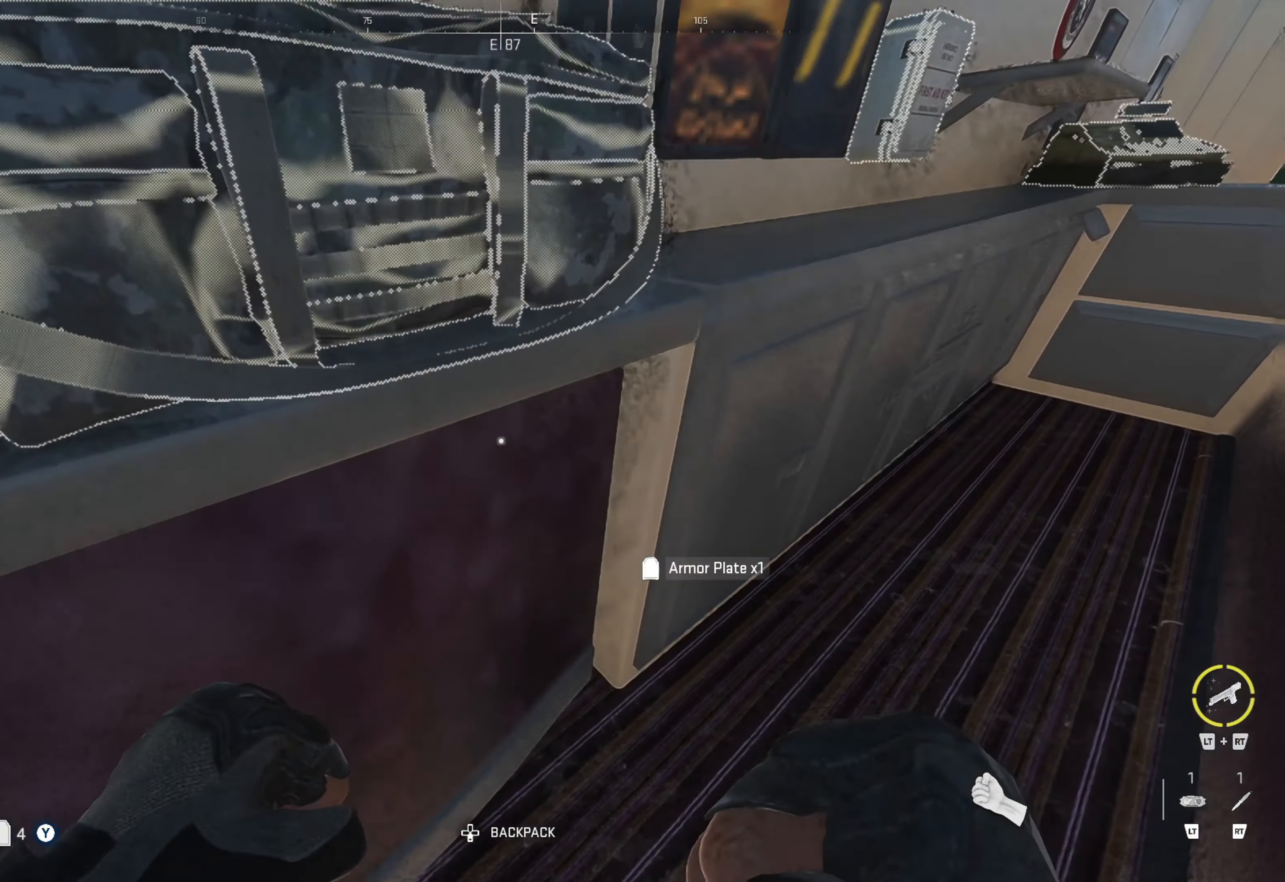
{"buttons": [], "left_stick": "center", "right_stick": "center", "events": [[50, "left_stick", "center"], [117, "X", "down"], [134, "left_stick", "left"], [250, "X", "up"], [267, "left_stick", "center"]]}
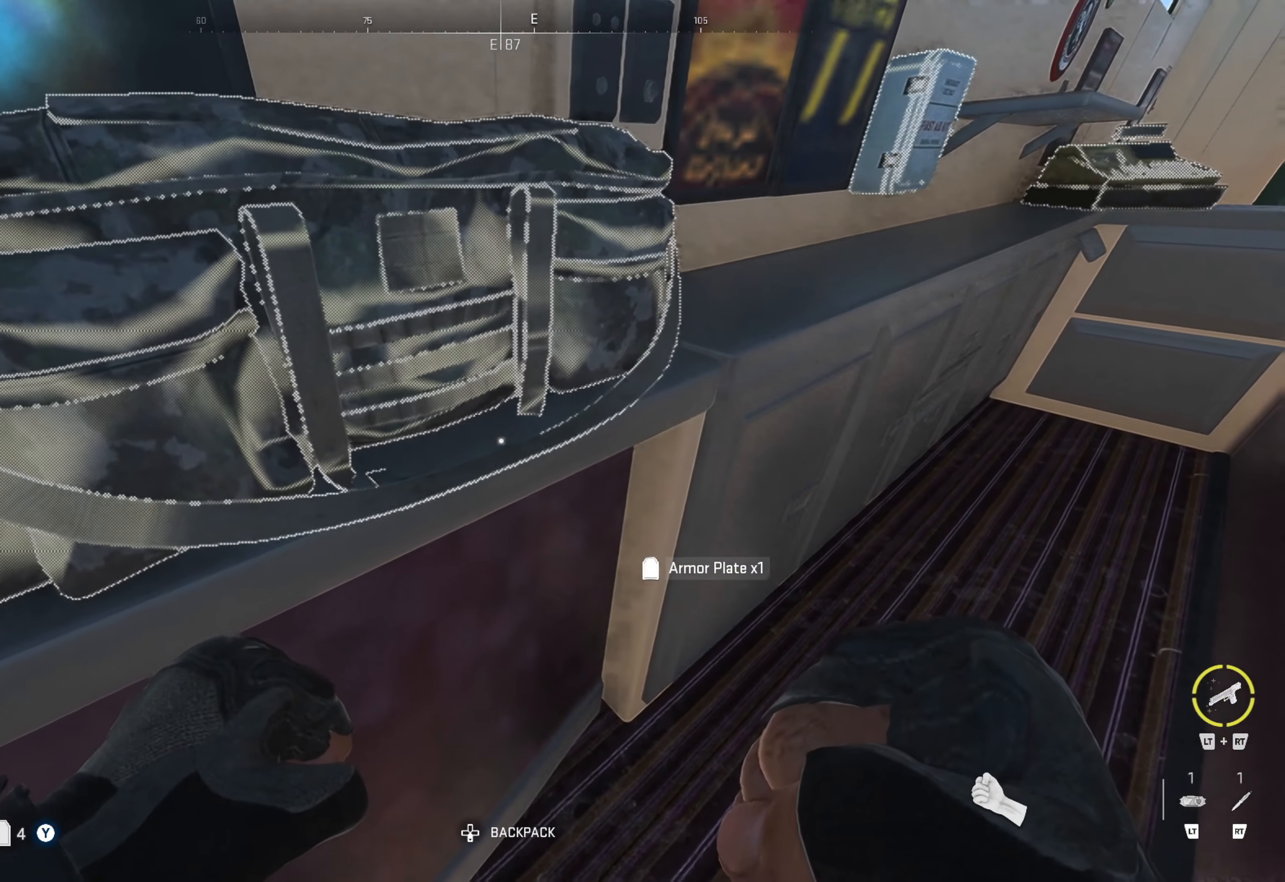
{"buttons": [], "left_stick": "left", "right_stick": "center", "events": [[350, "left_stick", "left"]]}
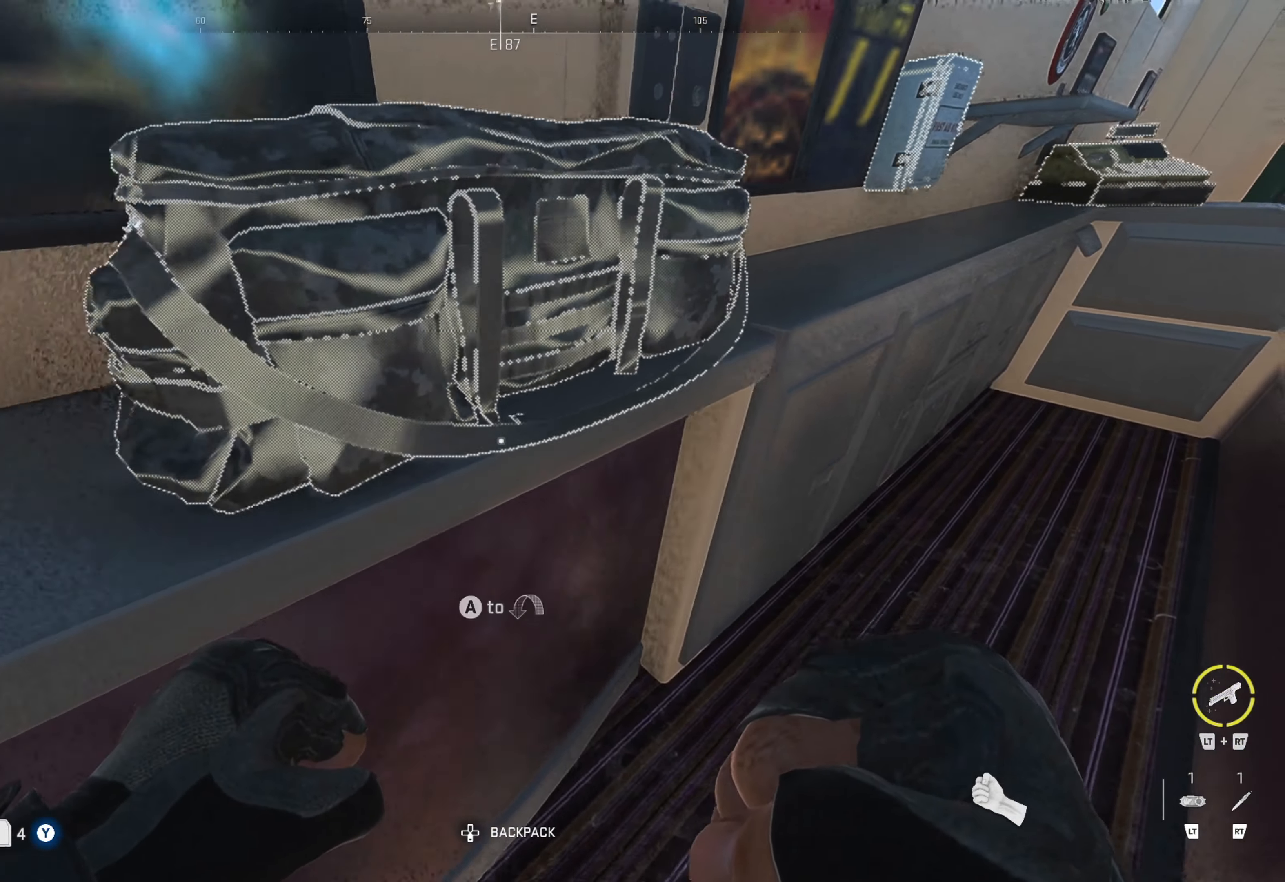
{"buttons": [], "left_stick": "right", "right_stick": "center", "events": [[34, "right_stick", "left"], [50, "left_stick", "center"], [184, "left_stick", "down-right"], [200, "right_stick", "center"], [384, "left_stick", "center"], [467, "left_stick", "right"]]}
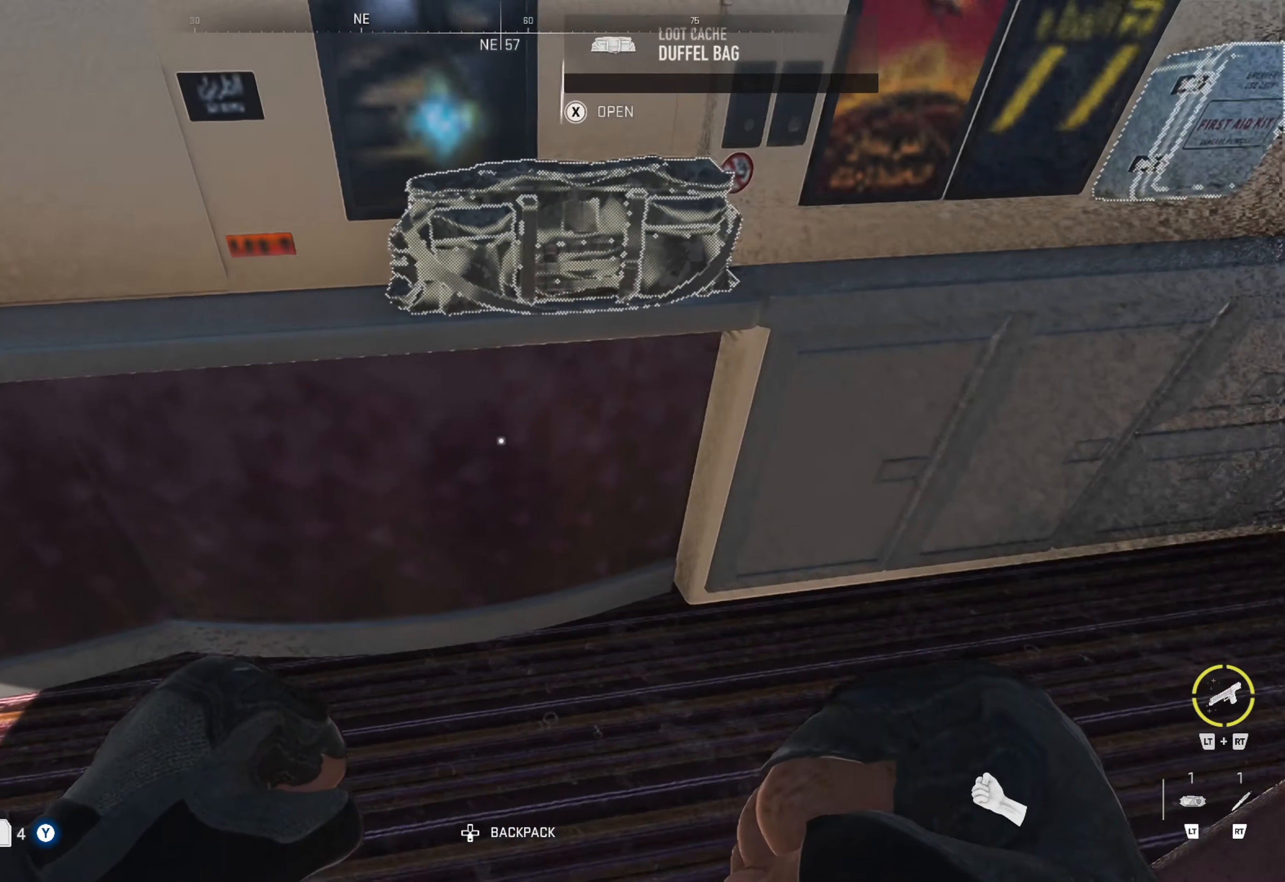
{"buttons": [], "left_stick": "center", "right_stick": "center", "events": [[117, "X", "down"], [117, "left_stick", "center"], [250, "X", "up"]]}
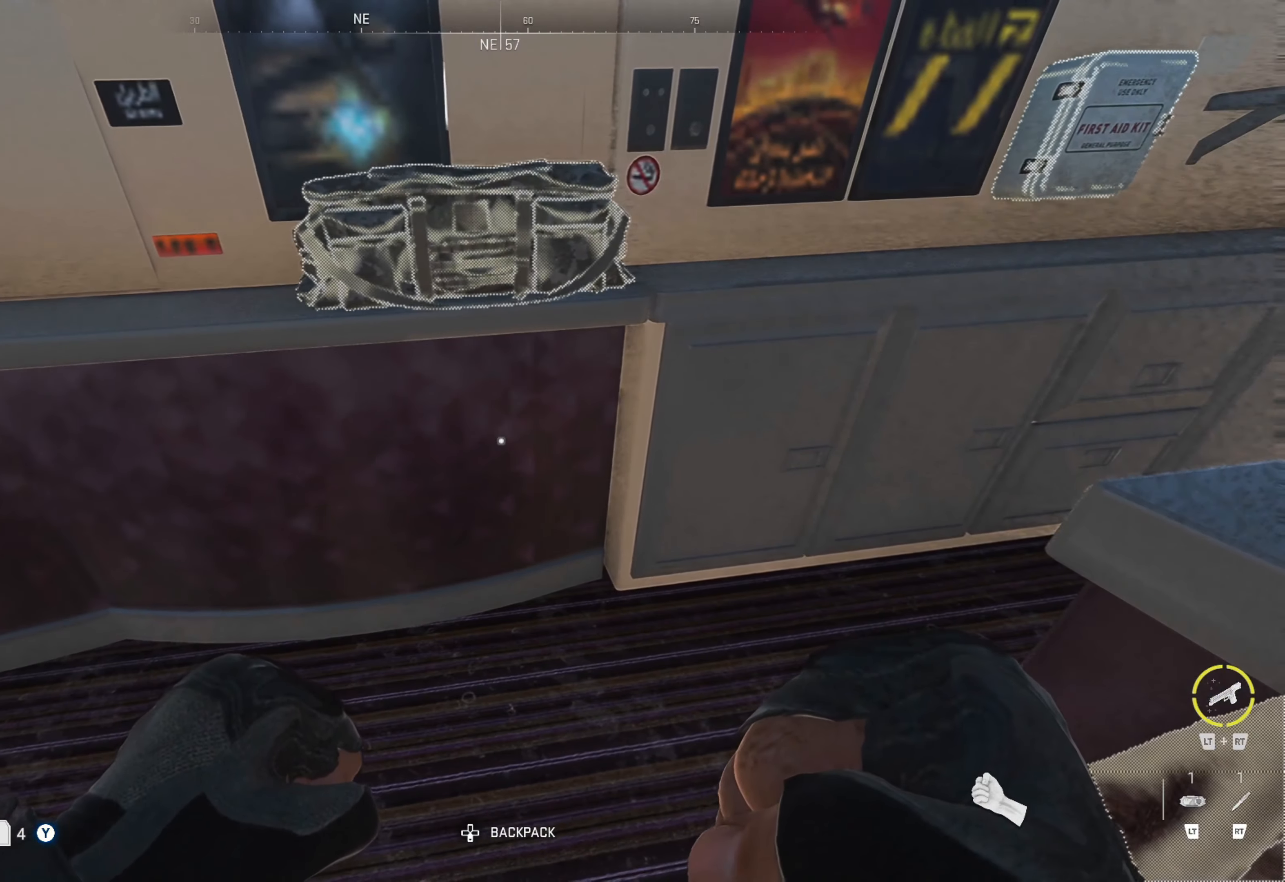
{"buttons": [], "left_stick": "center", "right_stick": "center", "events": [[134, "left_stick", "up"], [284, "left_stick", "center"], [350, "X", "down"], [467, "X", "up"]]}
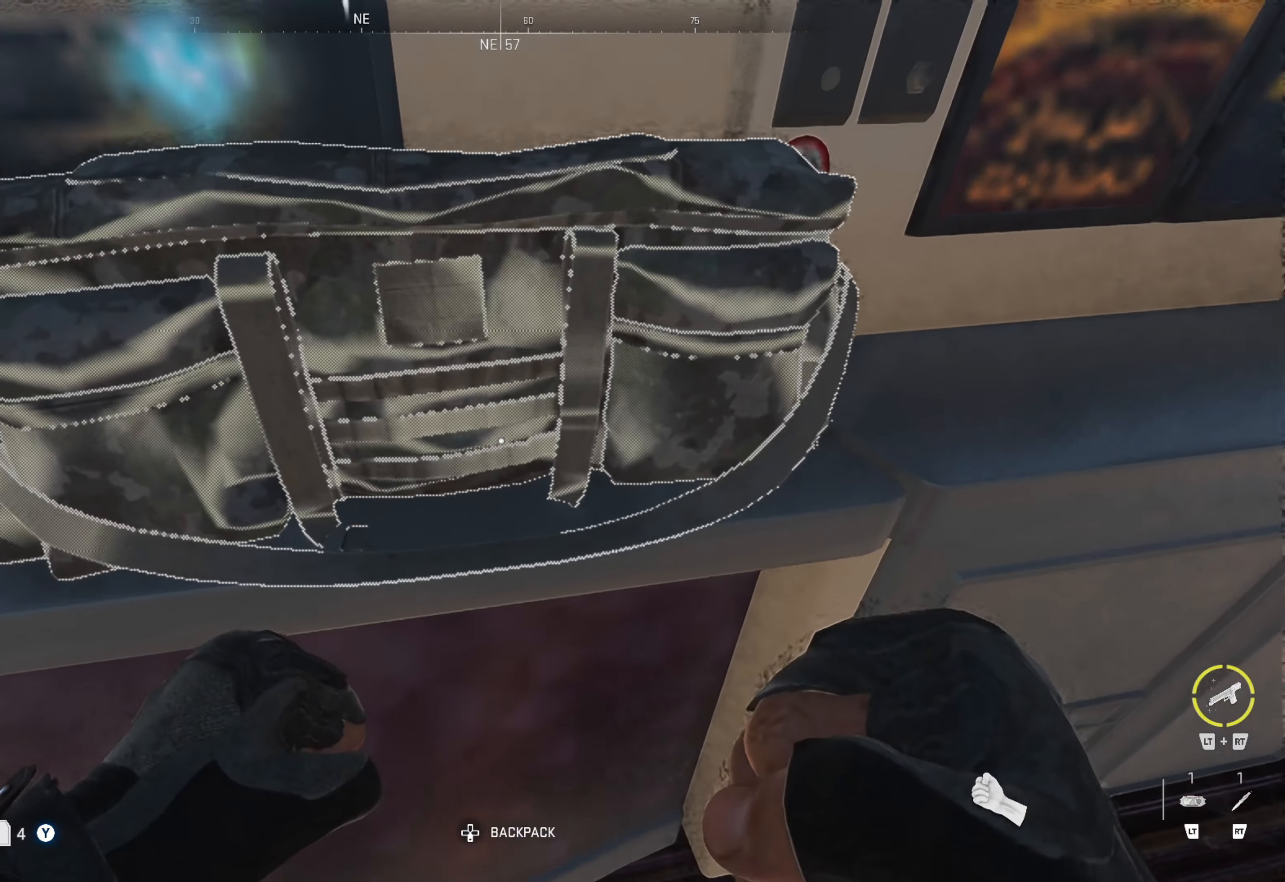
{"buttons": [], "left_stick": "center", "right_stick": "up-left", "events": [[467, "right_stick", "up-left"]]}
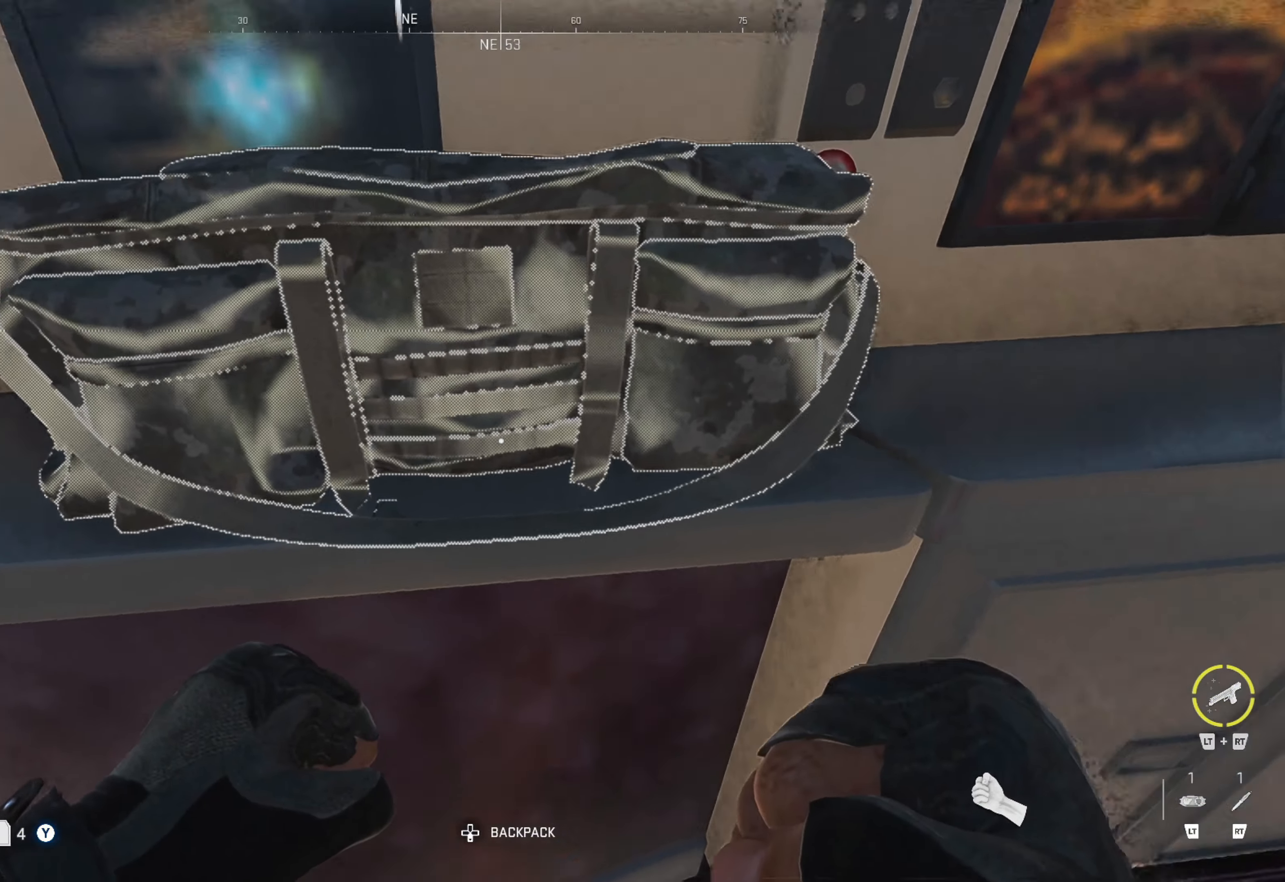
{"buttons": ["X"], "left_stick": "center", "right_stick": "center", "events": [[134, "left_stick", "down"], [184, "right_stick", "center"], [416, "left_stick", "center"], [433, "X", "down"]]}
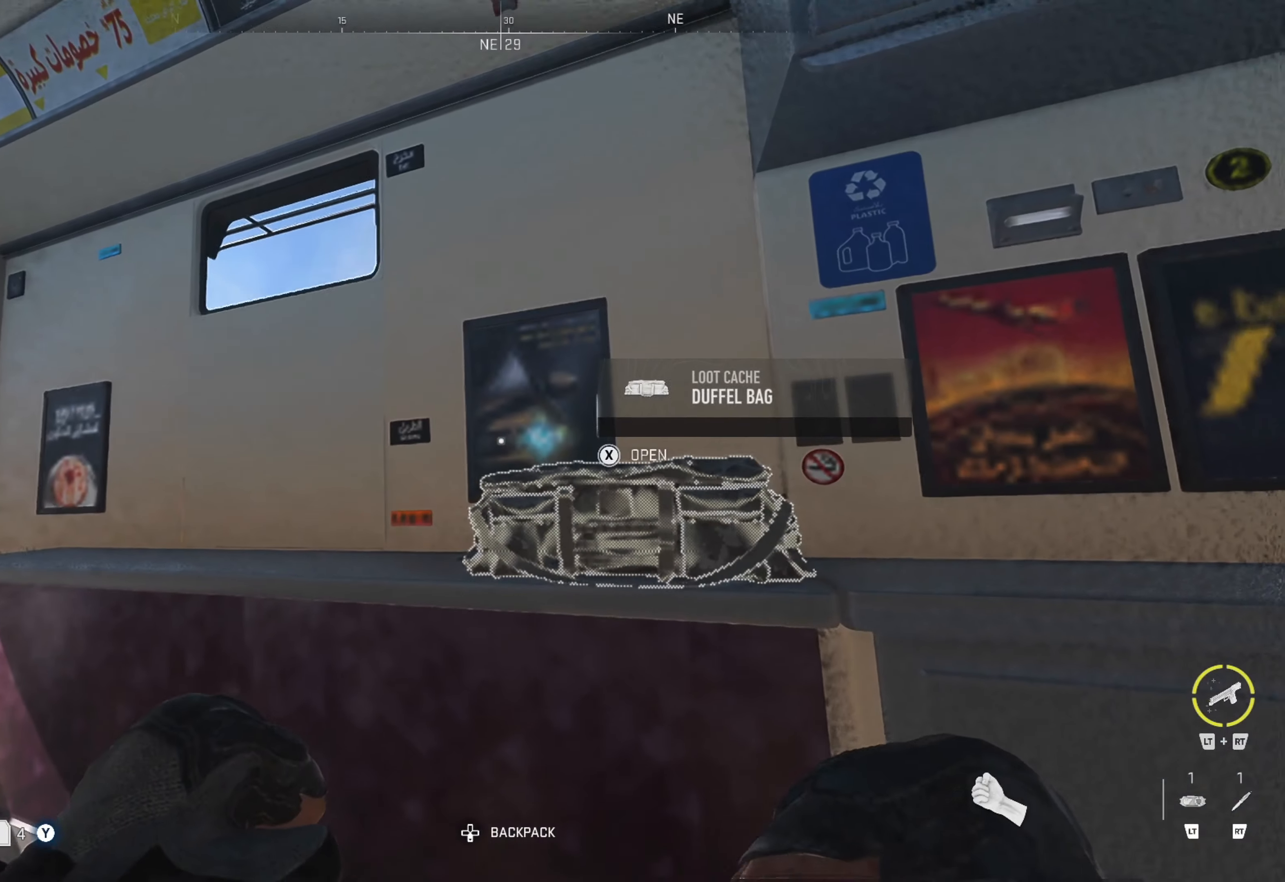
{"buttons": [], "left_stick": "center", "right_stick": "center", "events": [[50, "X", "up"]]}
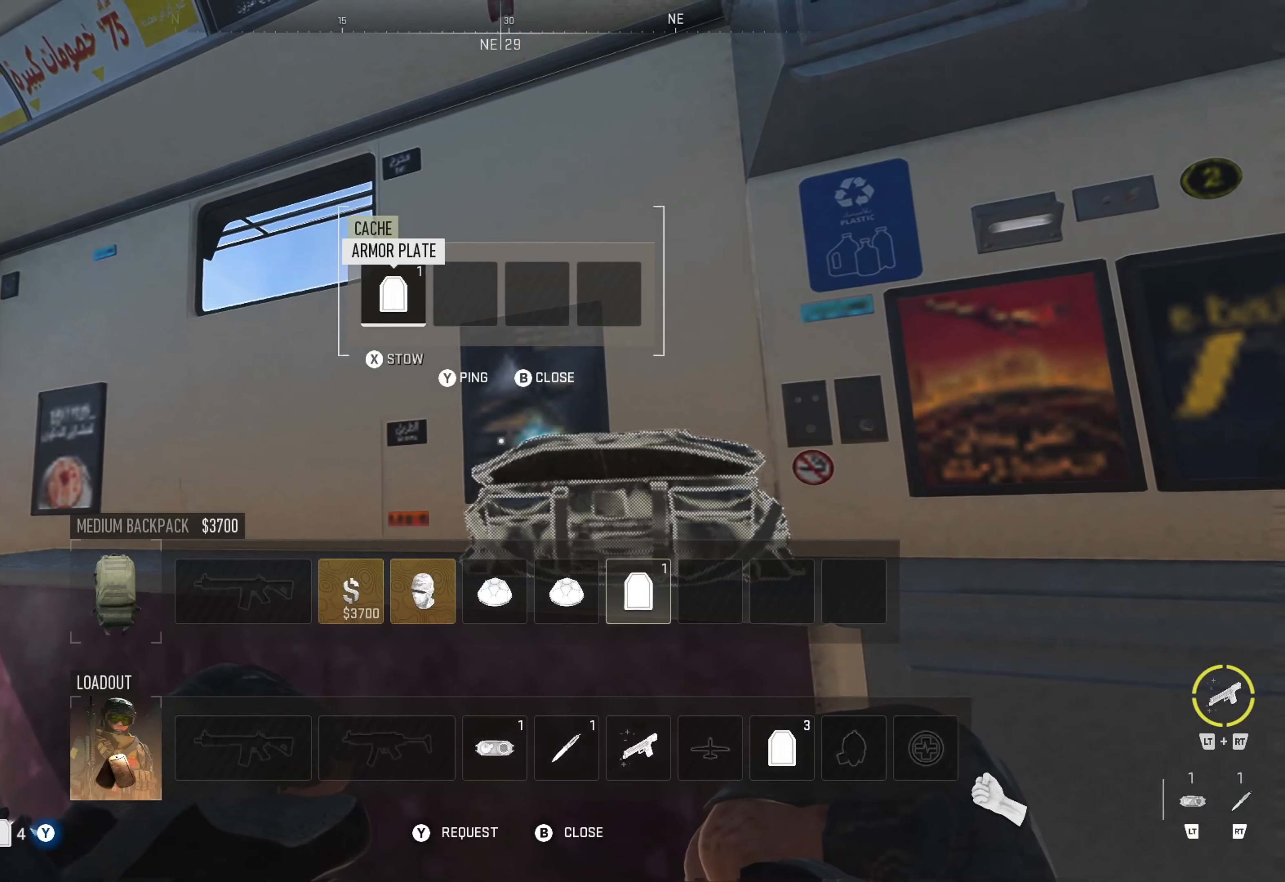
{"buttons": [], "left_stick": "center", "right_stick": "center", "events": []}
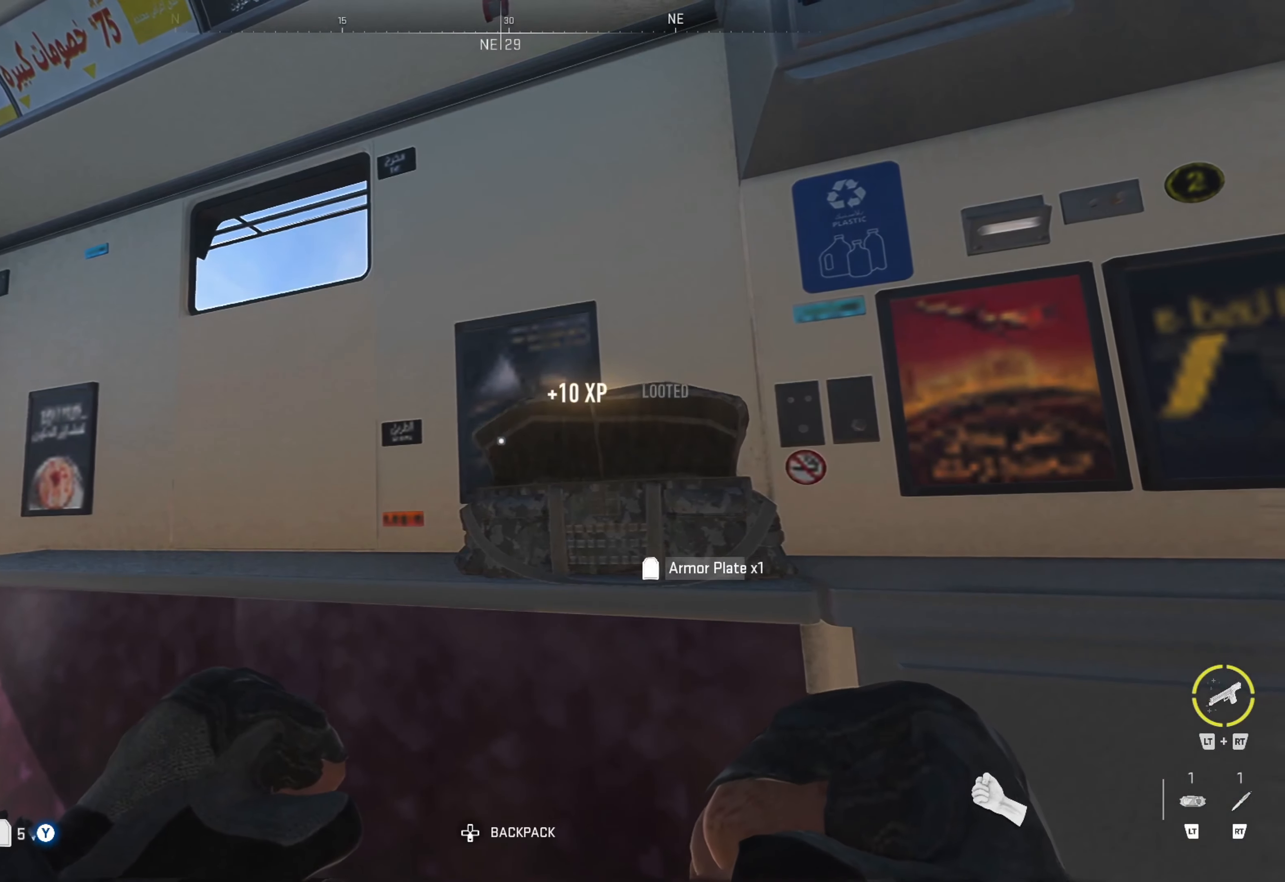
{"buttons": [], "left_stick": "right", "right_stick": "right", "events": [[83, "left_stick", "up-right"], [83, "right_stick", "right"], [266, "right_stick", "center"], [316, "left_stick", "right"], [366, "right_stick", "right"]]}
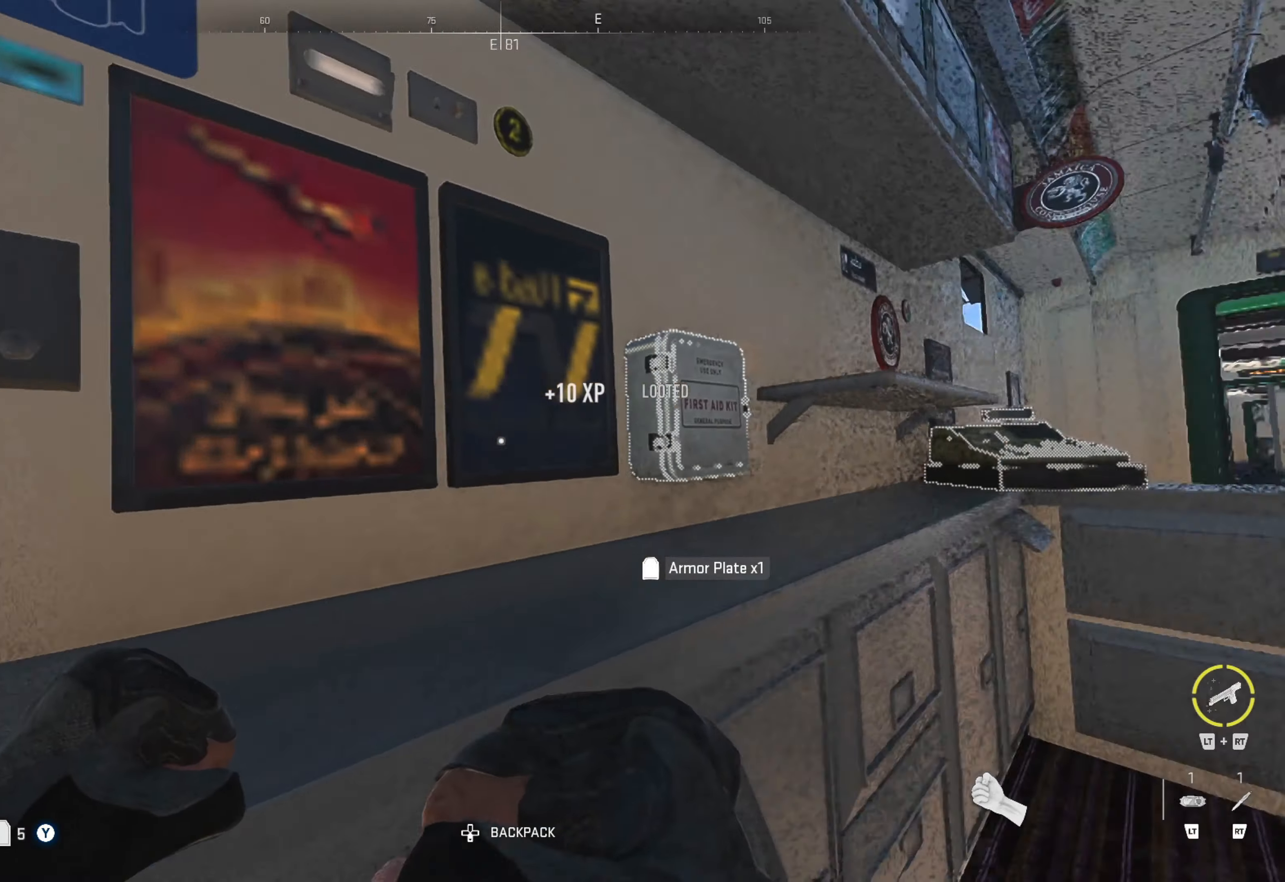
{"buttons": [], "left_stick": "center", "right_stick": "center", "events": [[50, "right_stick", "center"], [133, "left_stick", "center"], [233, "X", "down"], [266, "left_stick", "left"], [350, "X", "up"], [400, "left_stick", "center"]]}
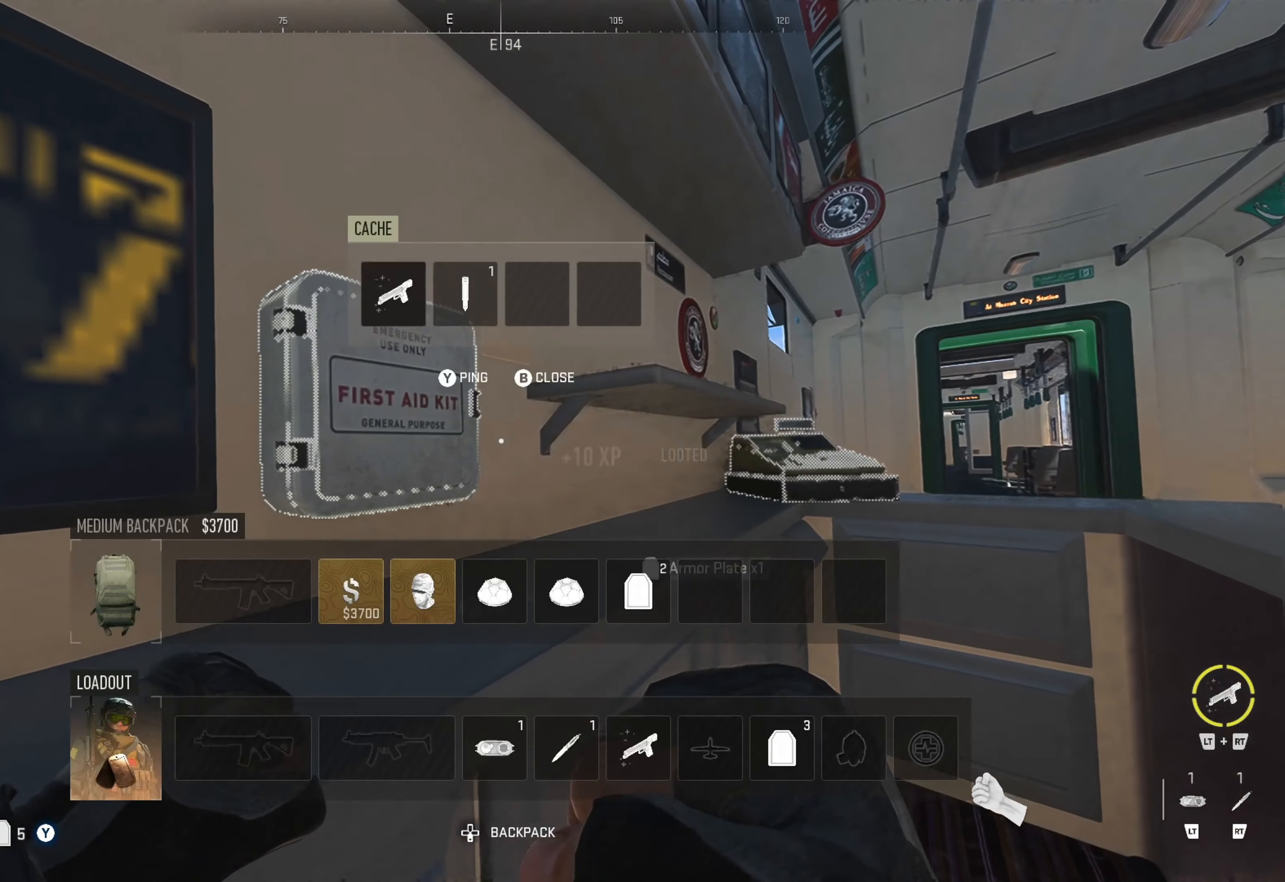
{"buttons": [], "left_stick": "center", "right_stick": "center", "events": []}
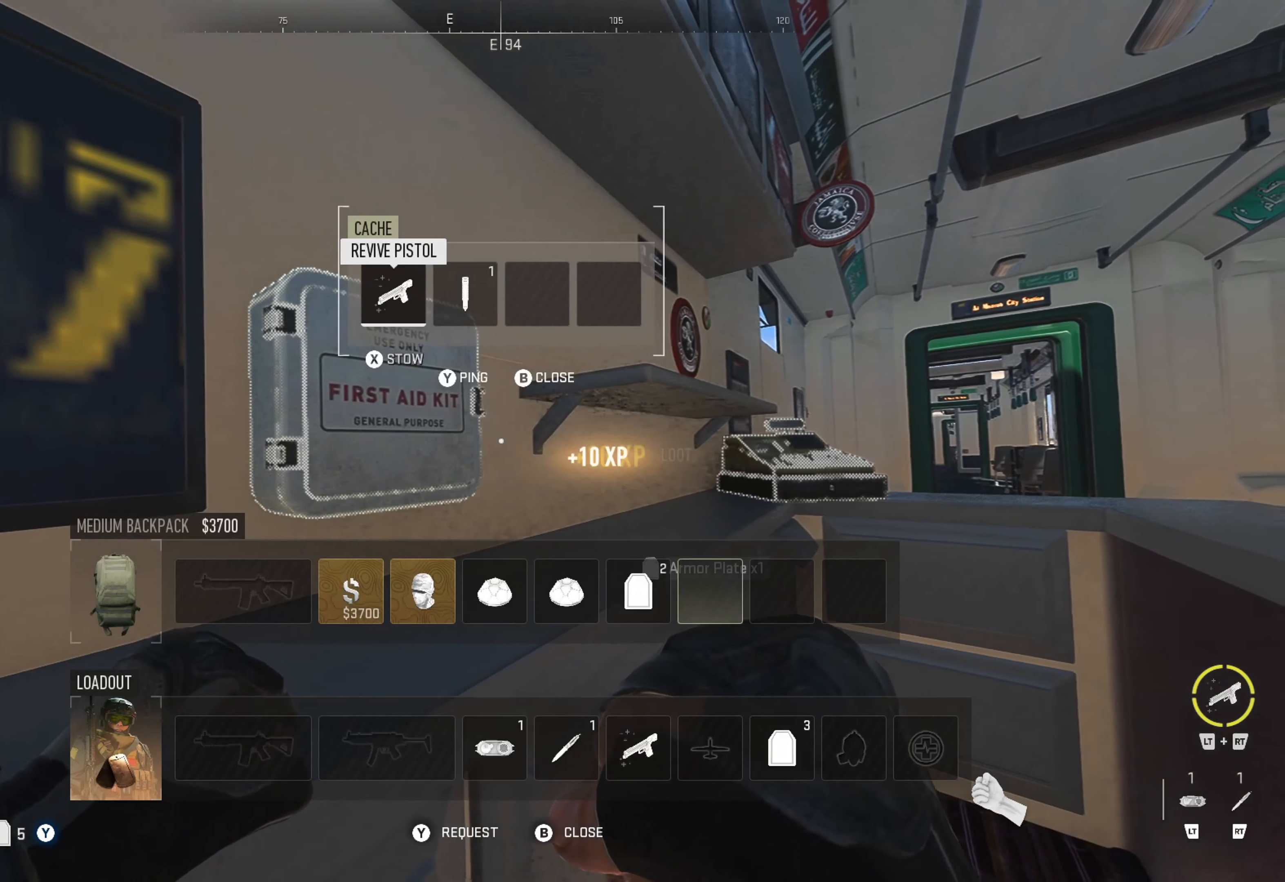
{"buttons": [], "left_stick": "right", "right_stick": "down-right", "events": [[66, "X", "down"], [183, "X", "up"], [433, "left_stick", "right"], [466, "right_stick", "down-right"]]}
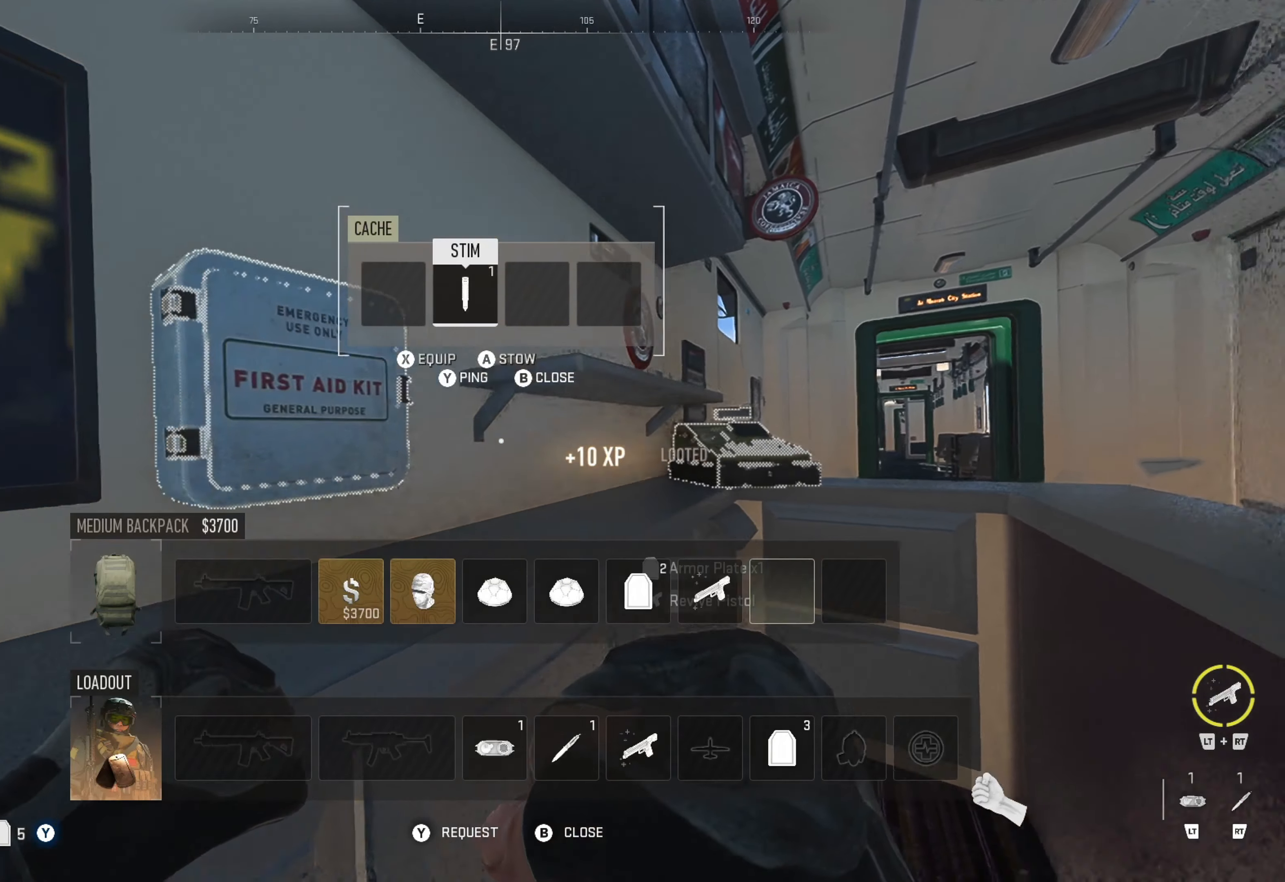
{"buttons": [], "left_stick": "up-right", "right_stick": "center", "events": [[116, "left_stick", "up"], [116, "right_stick", "center"], [333, "left_stick", "center"], [483, "left_stick", "up-right"]]}
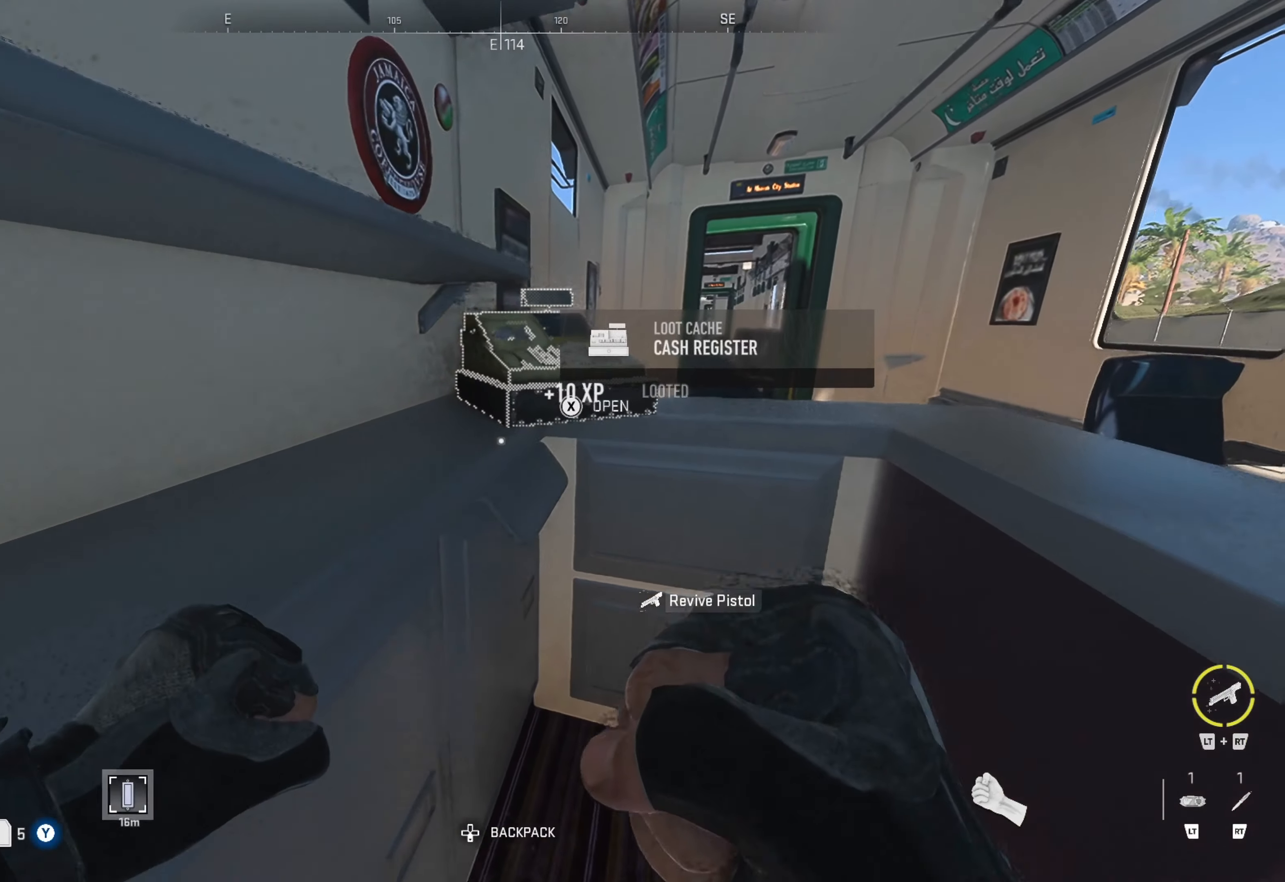
{"buttons": [], "left_stick": "center", "right_stick": "center", "events": [[133, "left_stick", "center"], [150, "X", "down"], [250, "X", "up"]]}
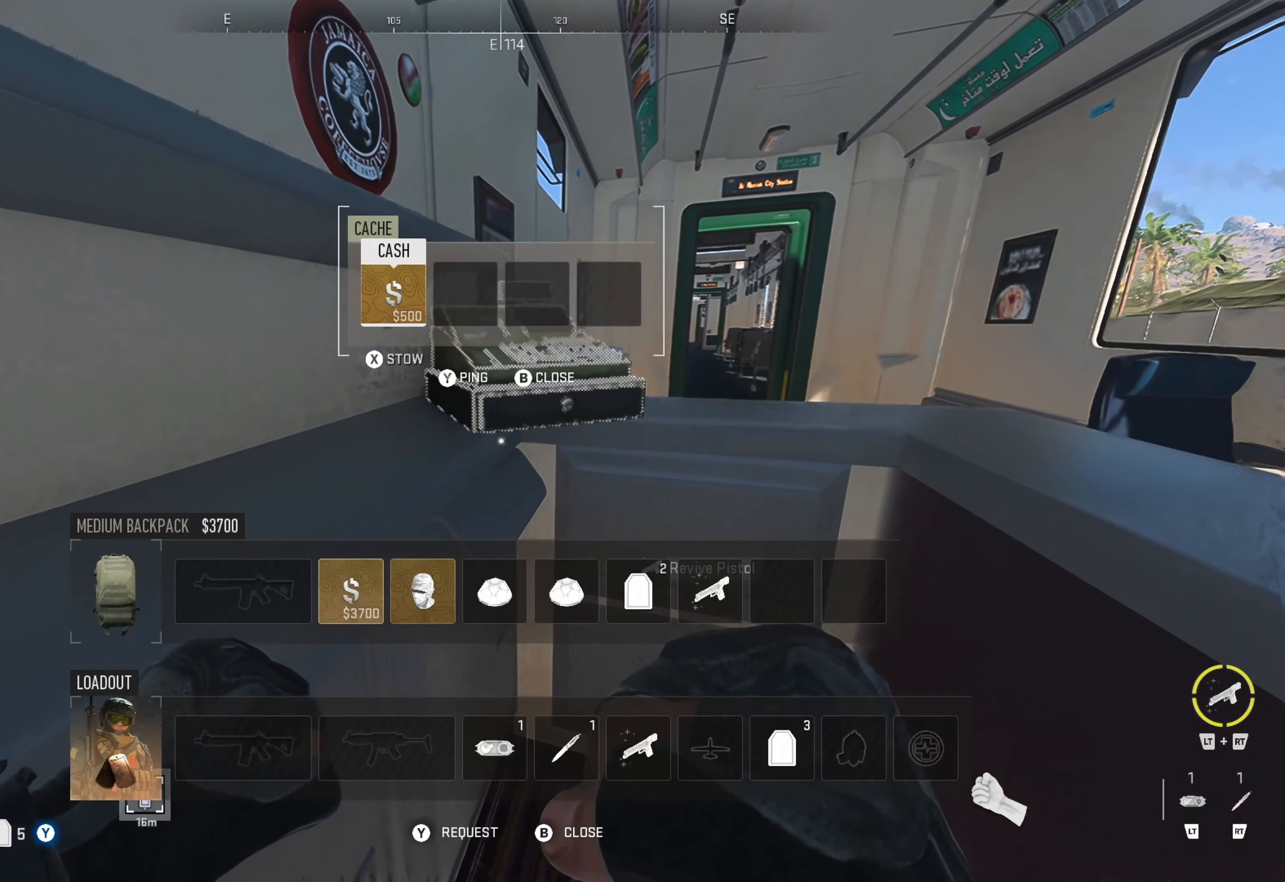
{"buttons": [], "left_stick": "center", "right_stick": "center", "events": []}